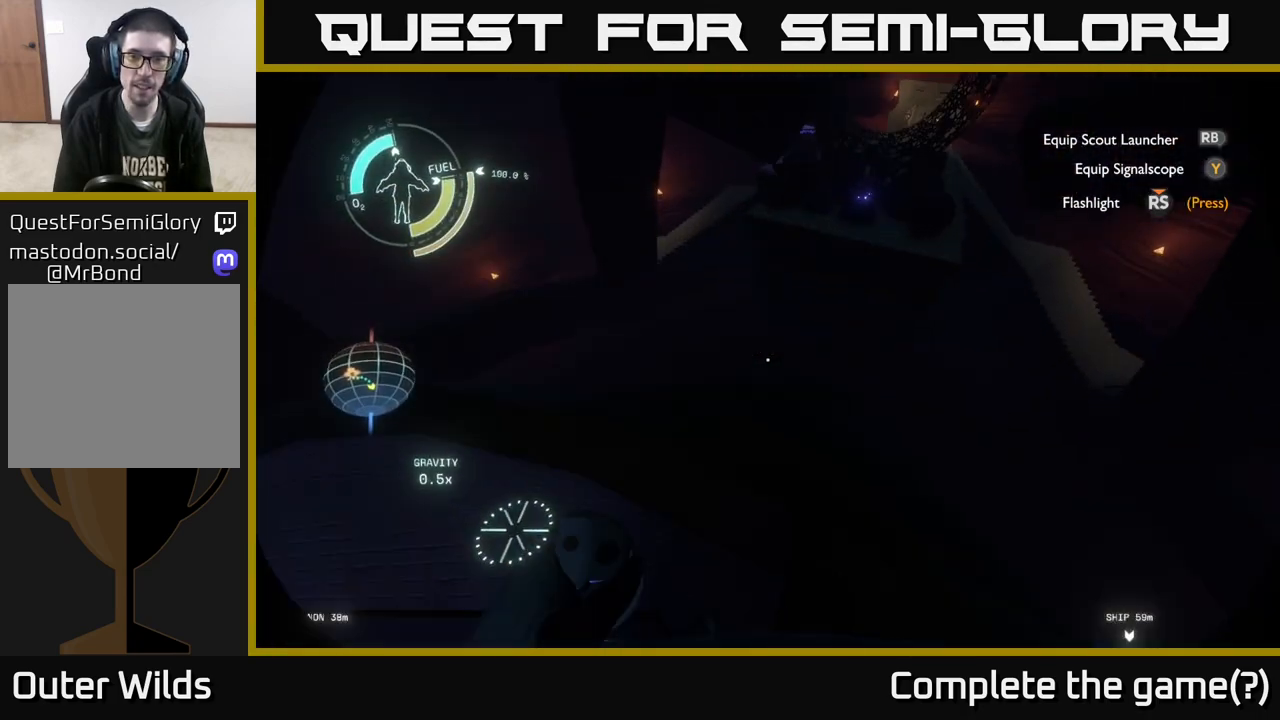
Gameplay with a controller (Xbox layout); each line is a JSON object with the inputs held at the frame after it. "events" lists button and stick changes between this image and that frame as [ms after this image, input, new state], when the widget could be followed in between.
{"buttons": [], "left_stick": "up-right", "right_stick": "center", "events": [[167, "left_stick", "up-right"], [183, "right_stick", "up"], [483, "right_stick", "center"]]}
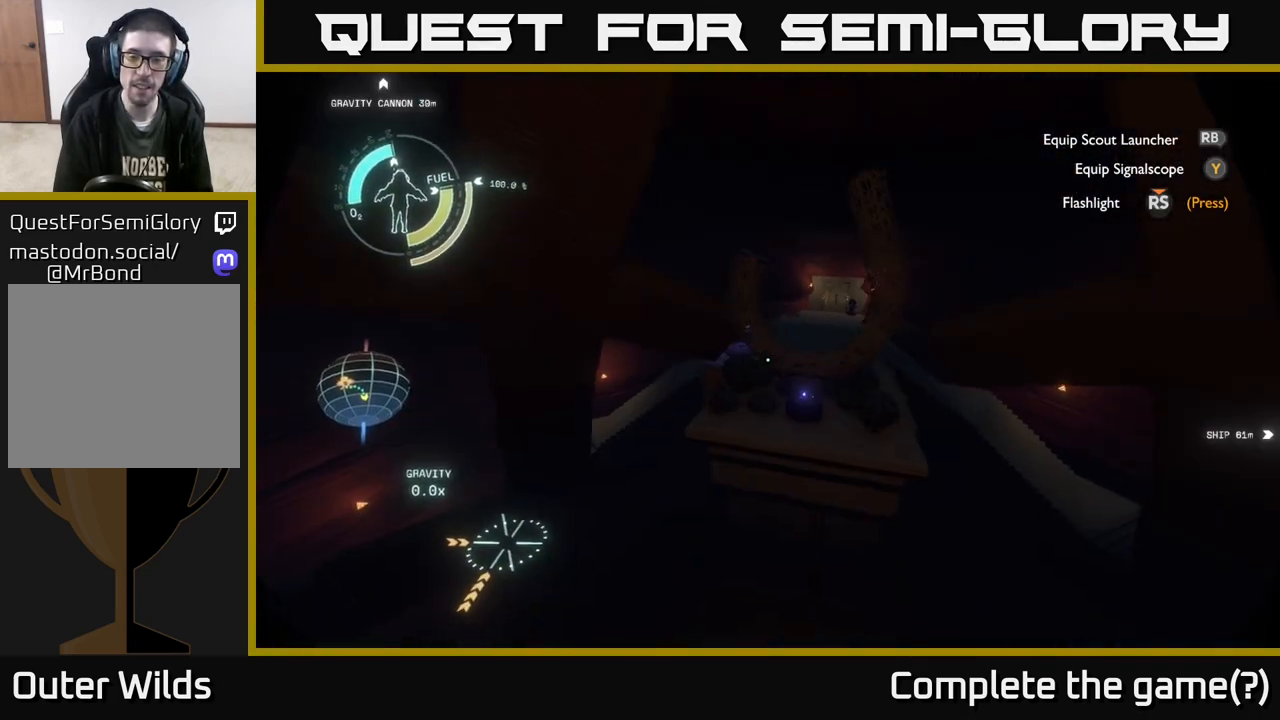
{"buttons": [], "left_stick": "up", "right_stick": "center", "events": [[200, "R2", "down"], [383, "left_stick", "right"], [400, "R2", "up"], [500, "left_stick", "up"]]}
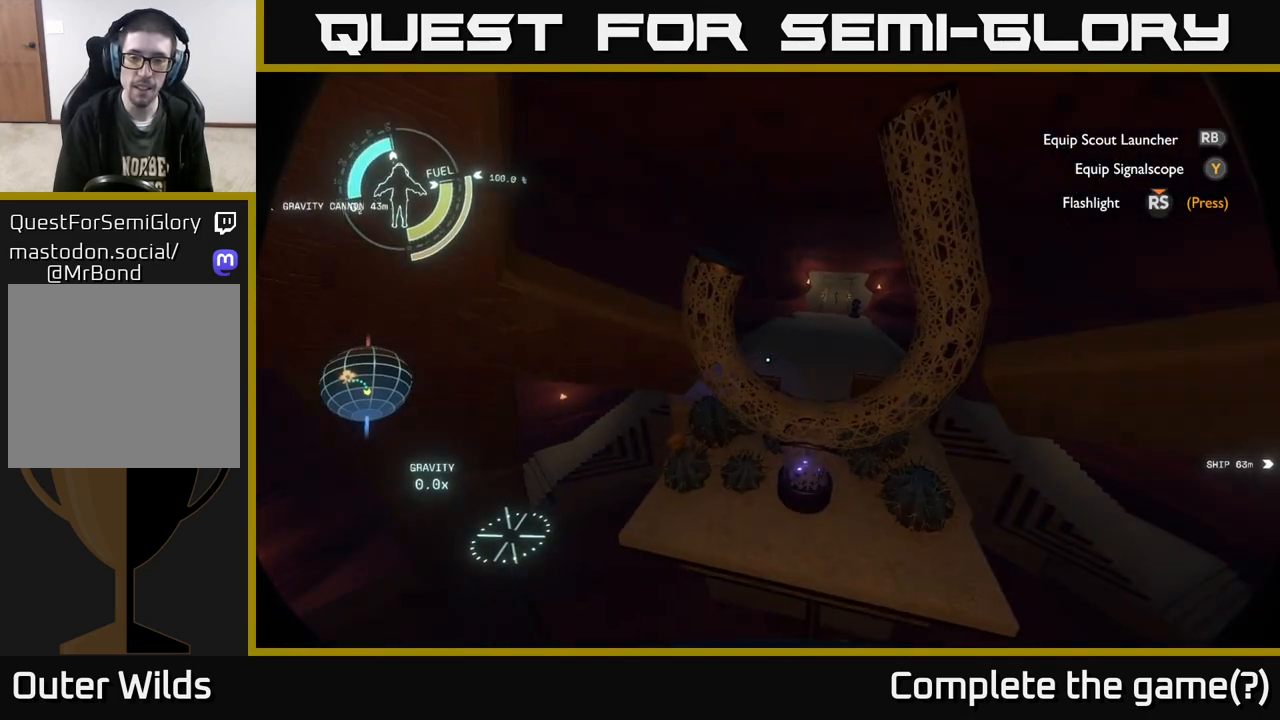
{"buttons": [], "left_stick": "right", "right_stick": "center", "events": [[100, "R2", "down"], [150, "left_stick", "center"], [367, "left_stick", "right"], [433, "R2", "up"]]}
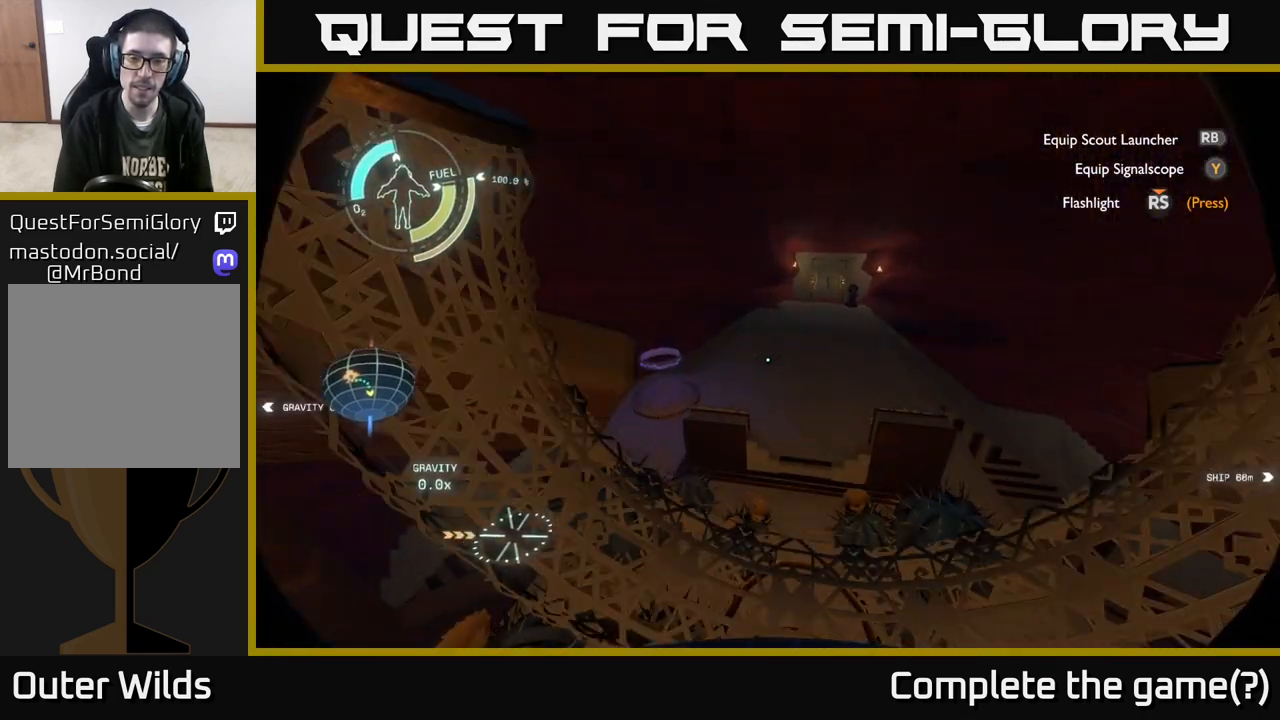
{"buttons": ["R2"], "left_stick": "right", "right_stick": "left", "events": [[17, "left_stick", "center"], [100, "R2", "down"], [383, "right_stick", "left"], [400, "left_stick", "right"]]}
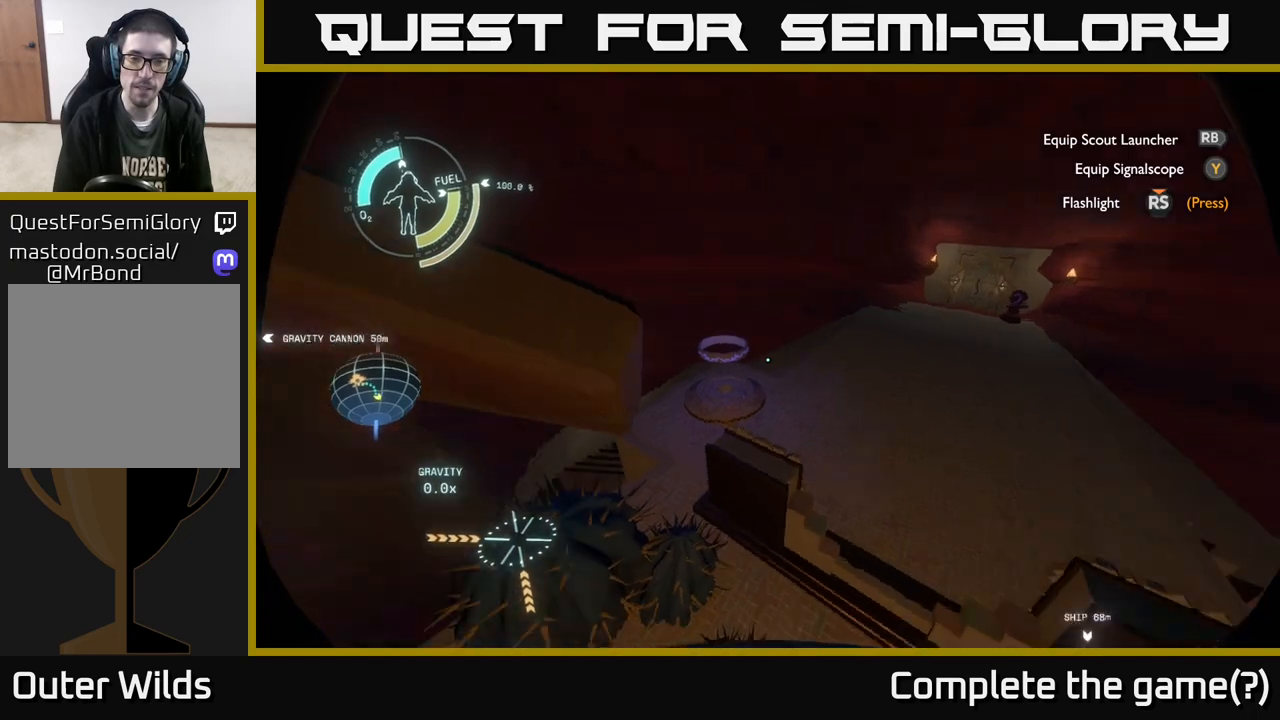
{"buttons": ["R2"], "left_stick": "right", "right_stick": "left", "events": [[183, "right_stick", "center"], [283, "R2", "up"], [350, "R2", "down"], [350, "right_stick", "left"]]}
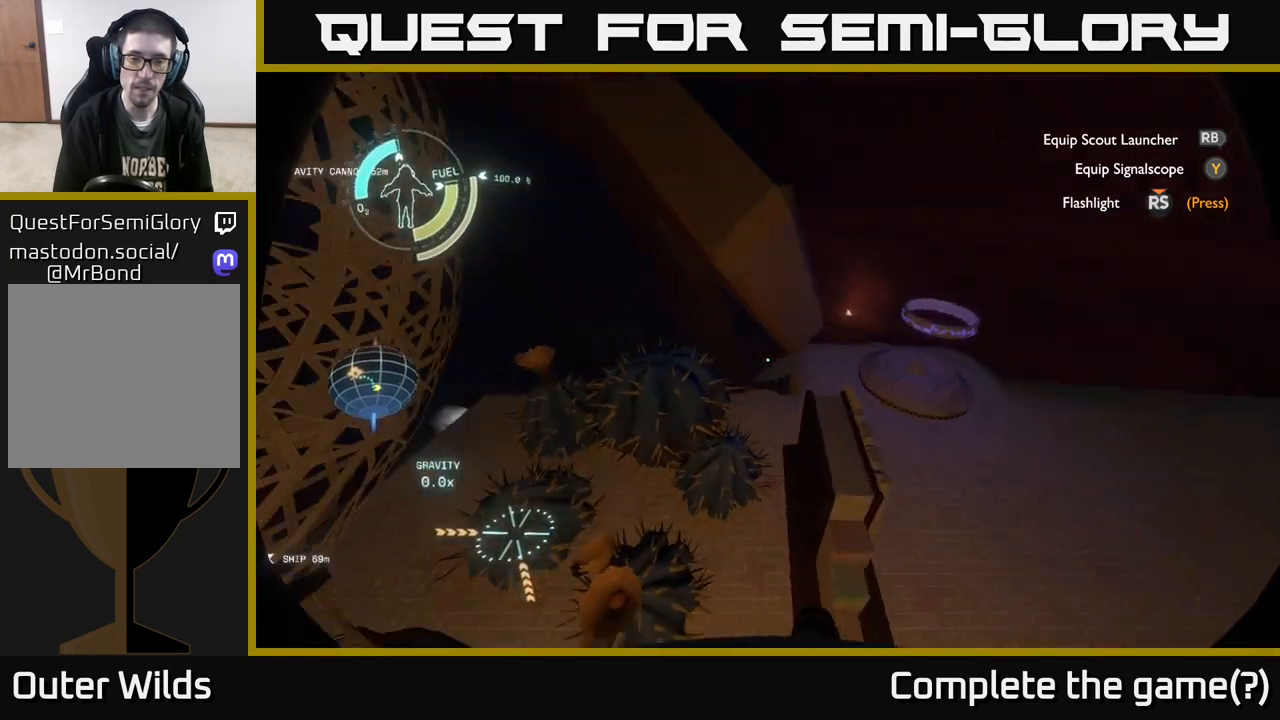
{"buttons": [], "left_stick": "center", "right_stick": "up-left", "events": [[117, "R2", "up"], [233, "right_stick", "up-left"], [267, "left_stick", "down-right"], [467, "left_stick", "center"]]}
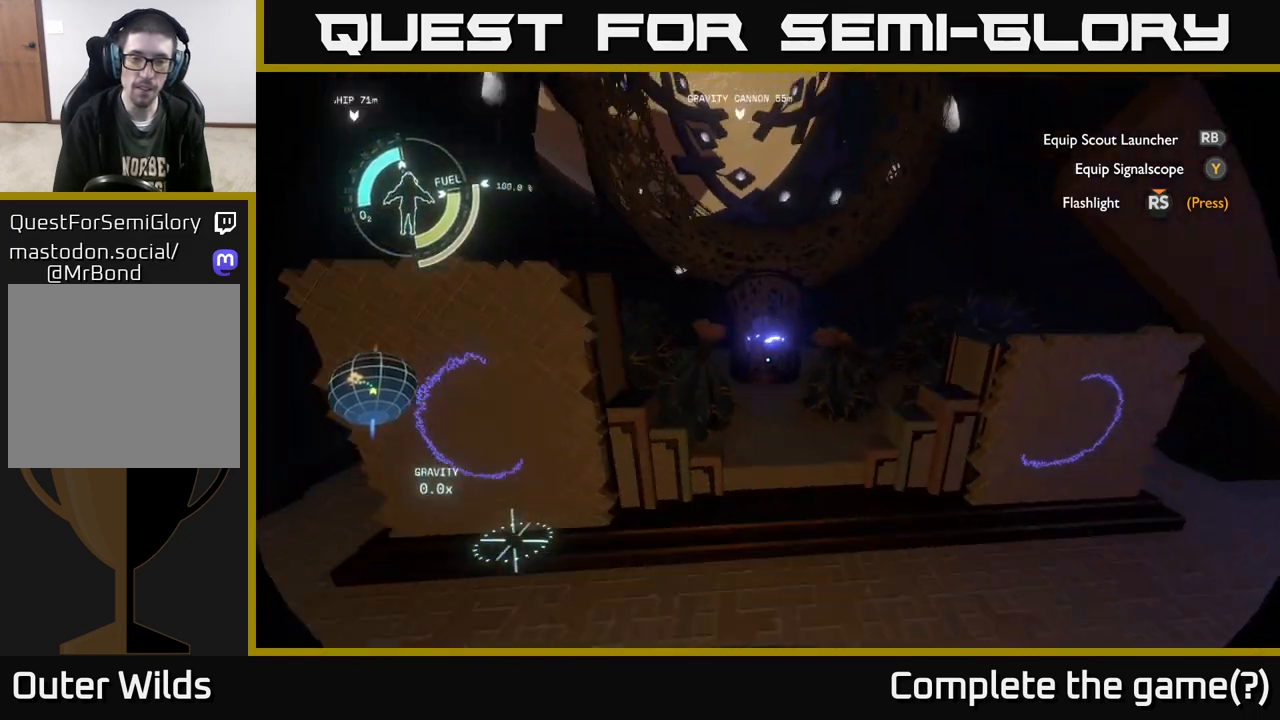
{"buttons": [], "left_stick": "center", "right_stick": "center", "events": [[167, "right_stick", "center"], [217, "left_stick", "right"], [350, "left_stick", "center"]]}
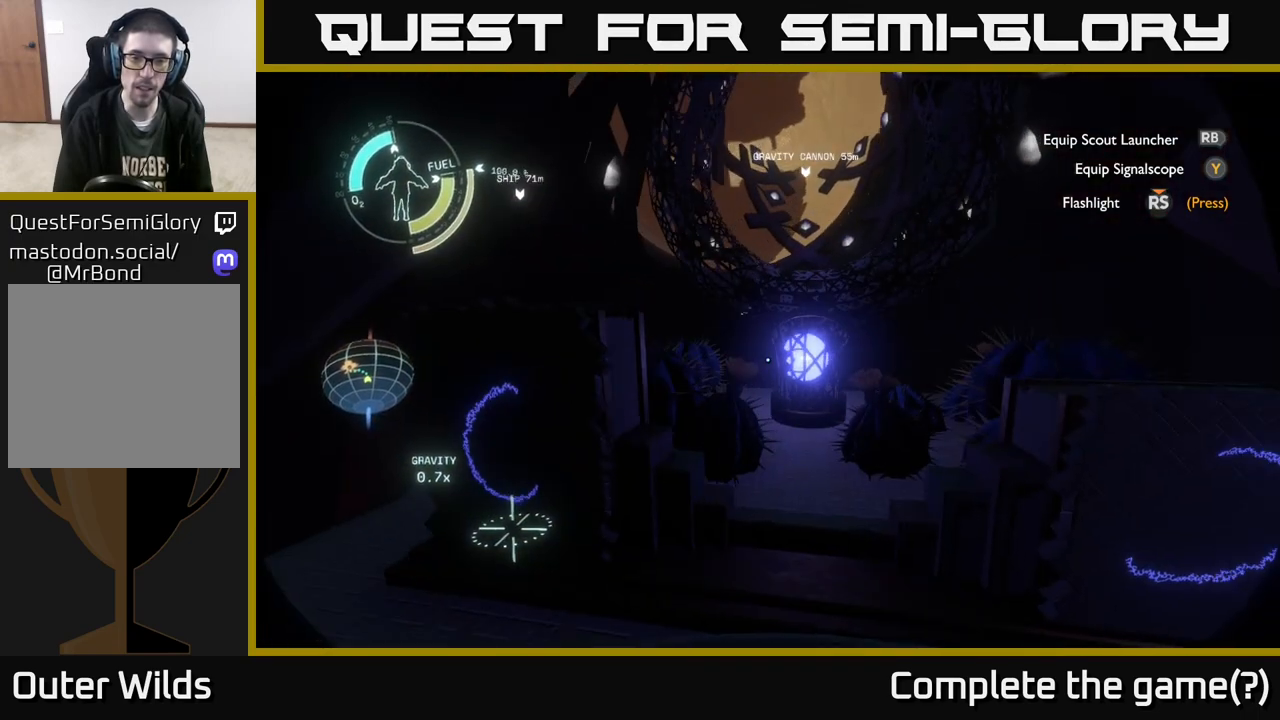
{"buttons": [], "left_stick": "center", "right_stick": "center", "events": [[117, "left_stick", "down"], [150, "right_stick", "up"], [333, "left_stick", "center"], [400, "right_stick", "center"]]}
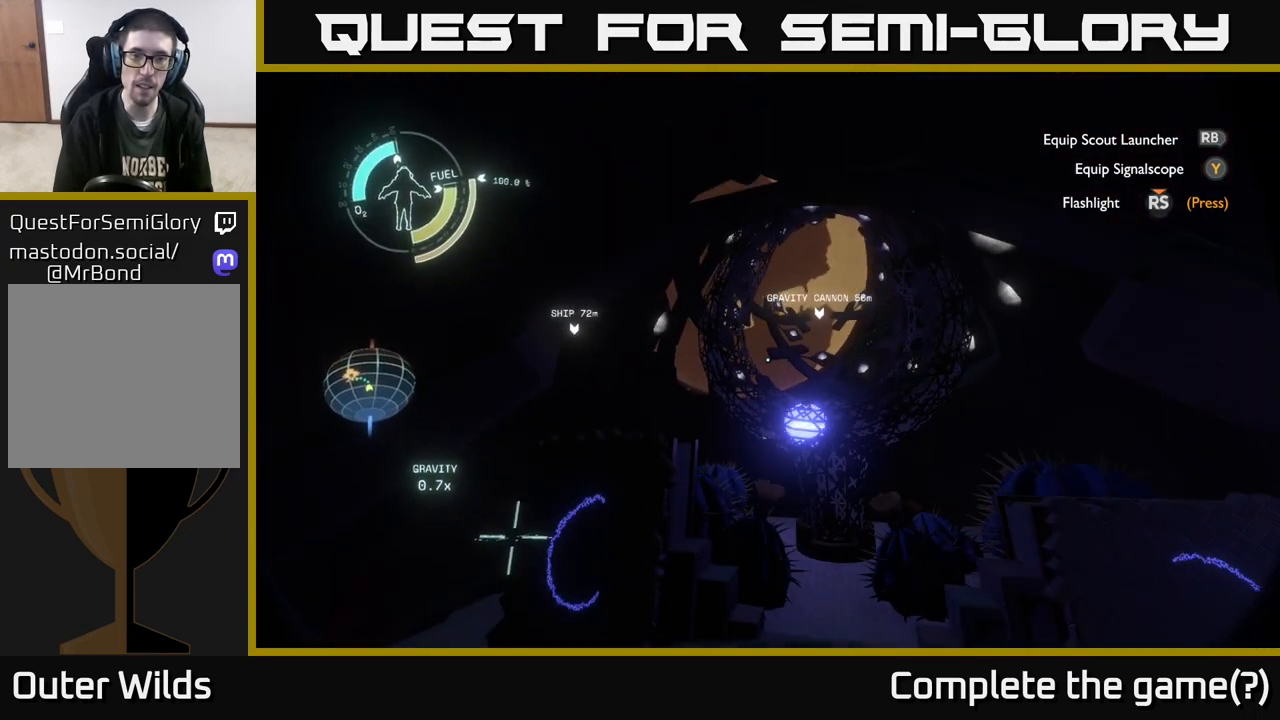
{"buttons": [], "left_stick": "center", "right_stick": "up", "events": [[183, "right_stick", "up"], [217, "left_stick", "up-left"], [417, "left_stick", "center"]]}
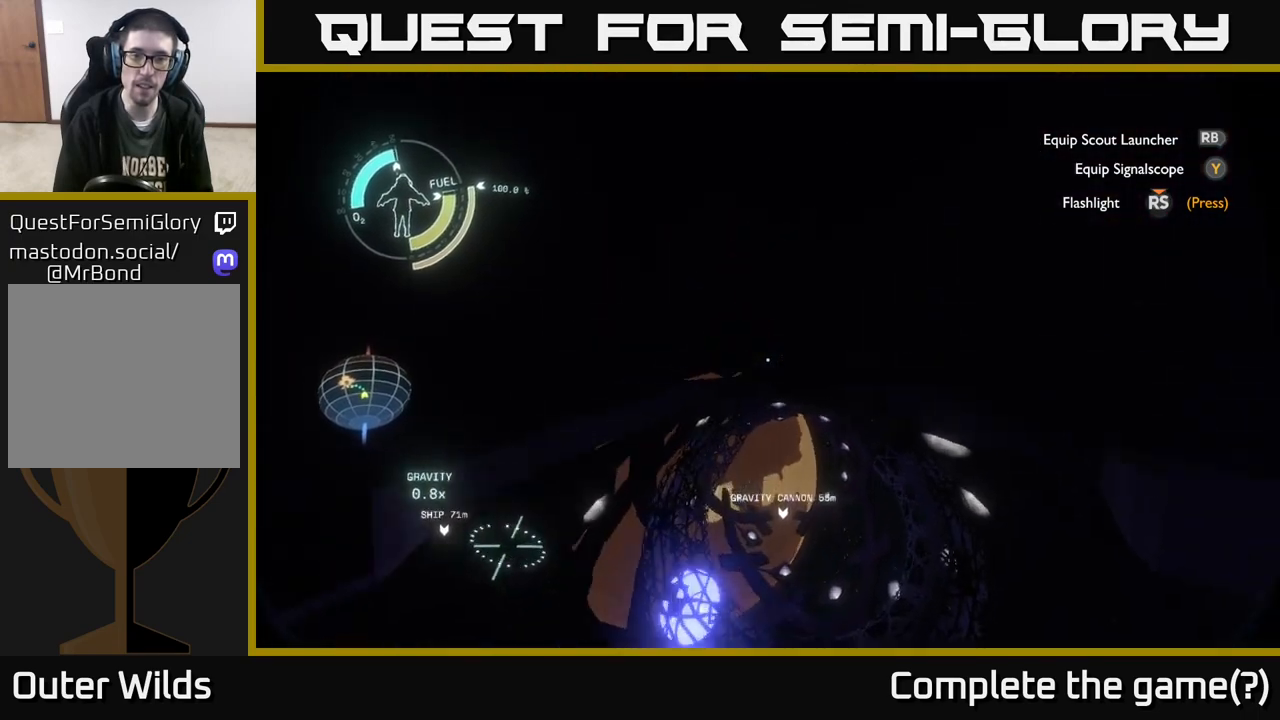
{"buttons": [], "left_stick": "center", "right_stick": "center", "events": [[167, "right_stick", "center"], [283, "right_stick", "left"], [417, "right_stick", "center"]]}
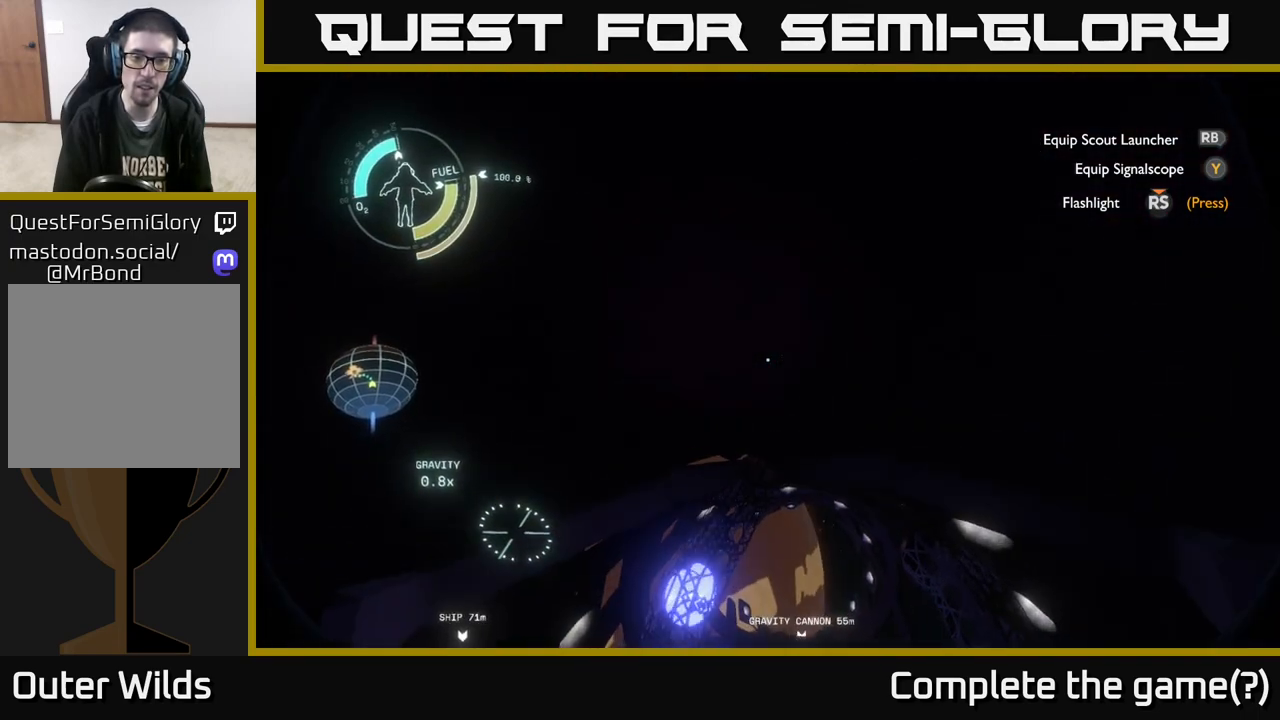
{"buttons": [], "left_stick": "center", "right_stick": "center", "events": [[33, "left_stick", "left"], [150, "left_stick", "center"], [183, "right_stick", "up-right"], [333, "right_stick", "center"]]}
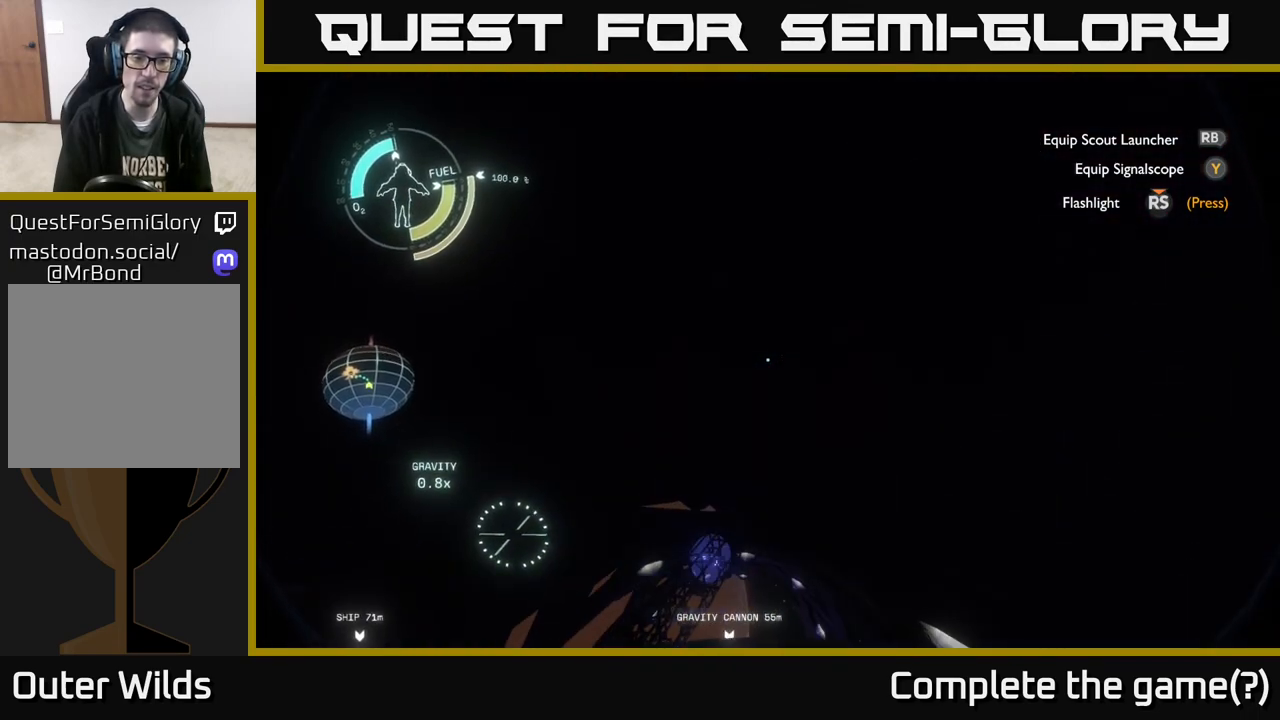
{"buttons": [], "left_stick": "down", "right_stick": "down", "events": [[83, "right_stick", "down-left"], [133, "right_stick", "down"], [400, "left_stick", "down"]]}
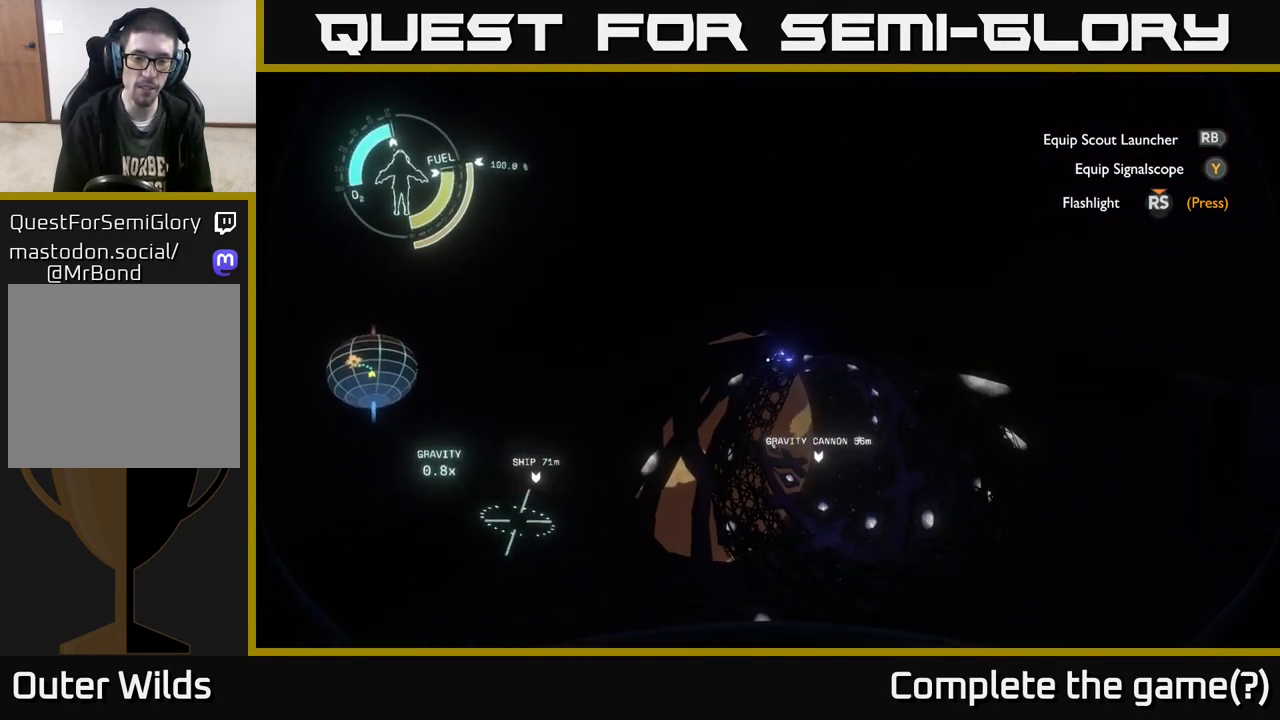
{"buttons": [], "left_stick": "center", "right_stick": "center", "events": [[17, "right_stick", "center"], [50, "left_stick", "center"]]}
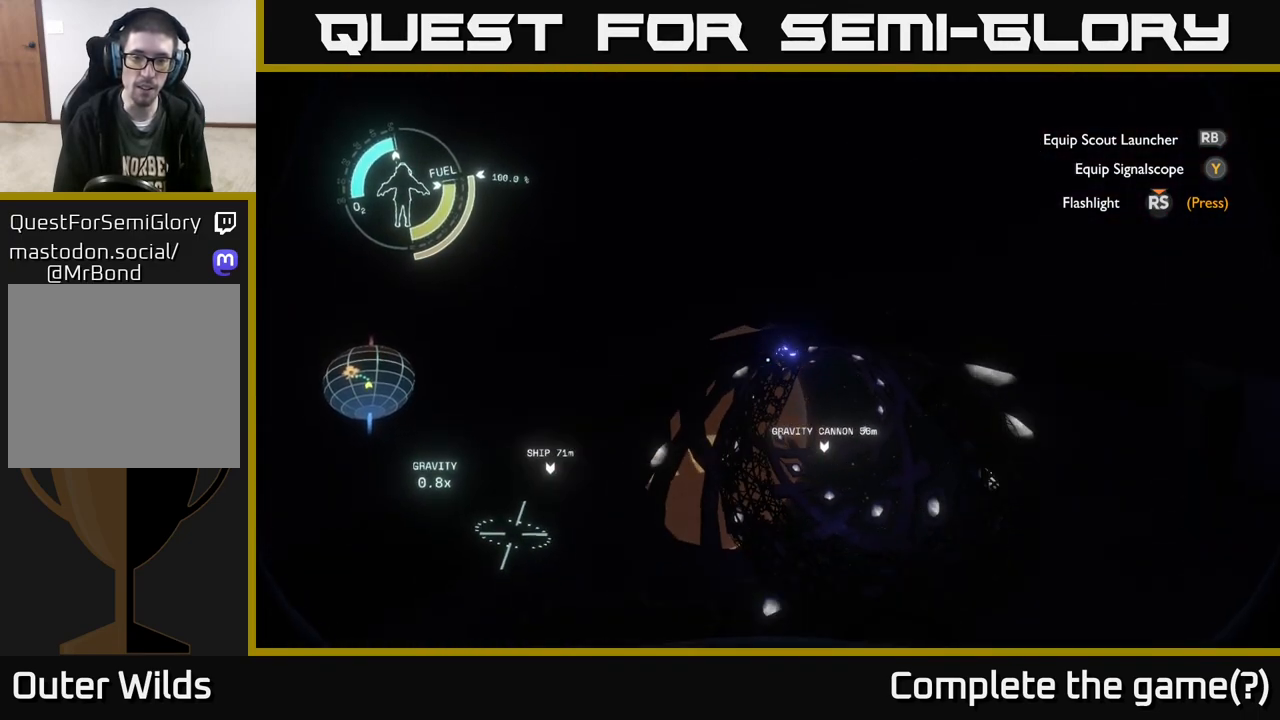
{"buttons": [], "left_stick": "center", "right_stick": "down", "events": [[500, "right_stick", "down"]]}
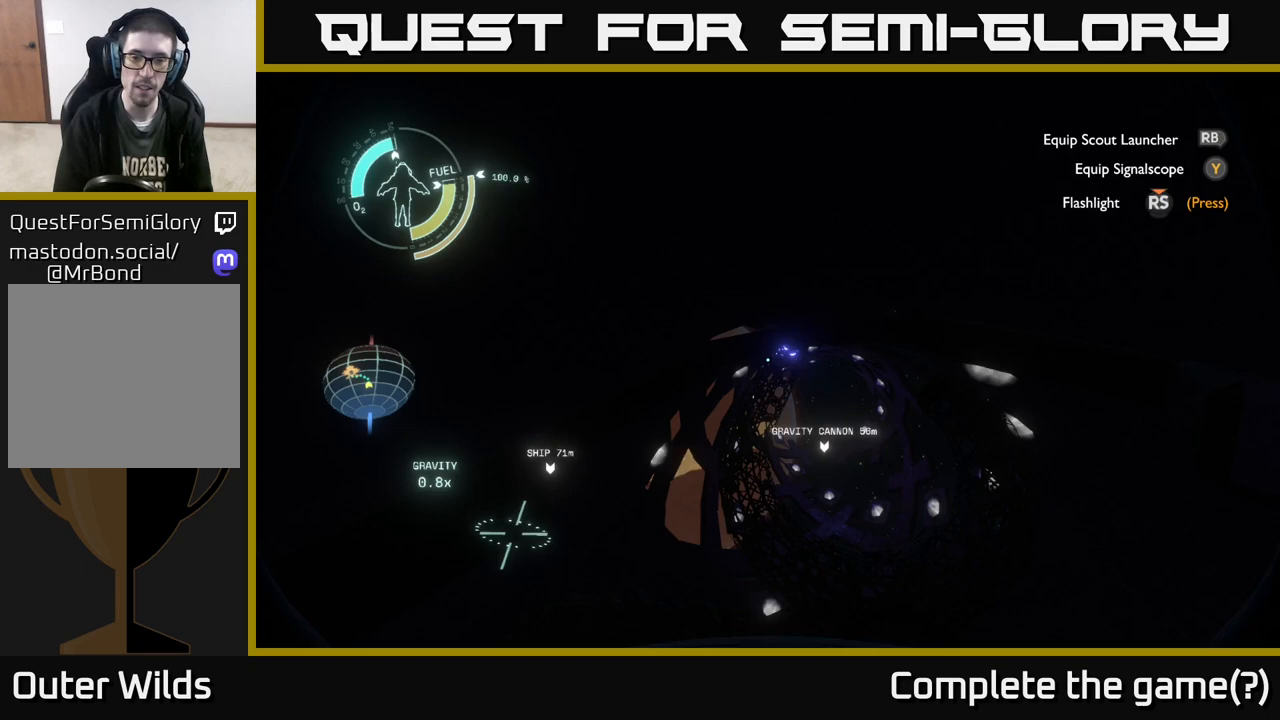
{"buttons": [], "left_stick": "center", "right_stick": "center", "events": [[333, "right_stick", "center"]]}
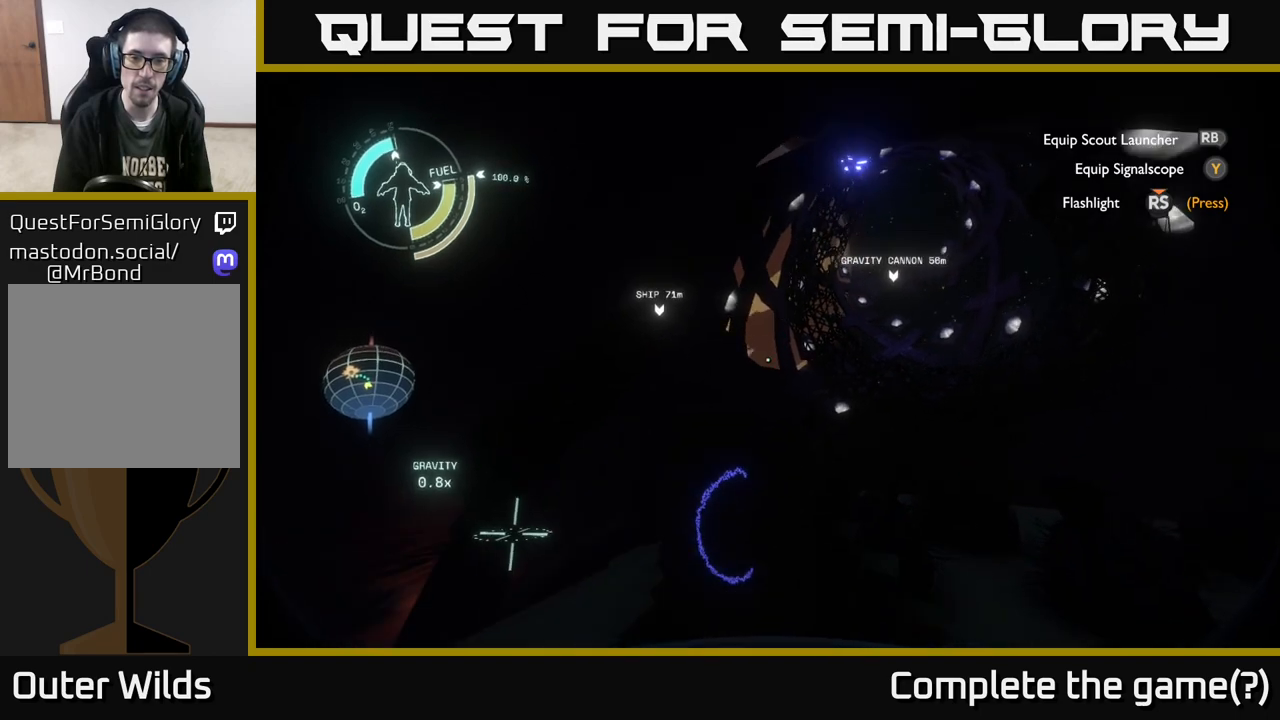
{"buttons": [], "left_stick": "center", "right_stick": "center", "events": [[133, "right_stick", "up"], [250, "right_stick", "up-right"], [350, "right_stick", "center"]]}
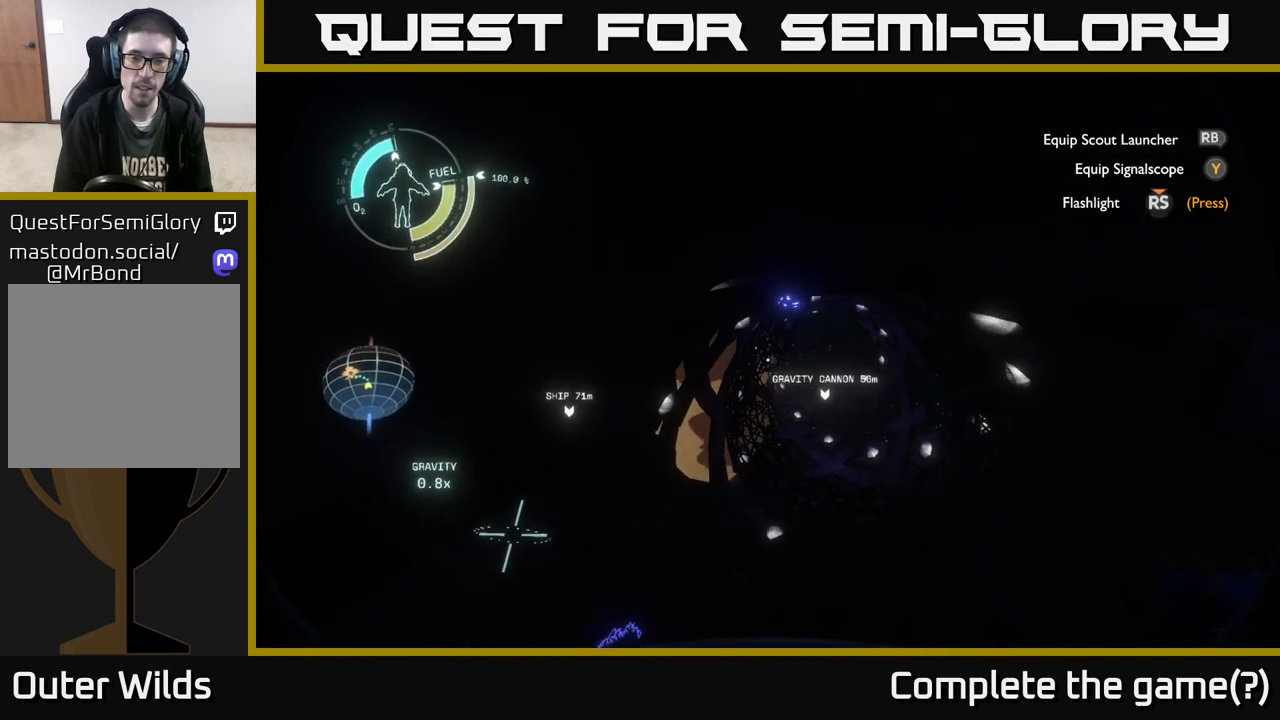
{"buttons": [], "left_stick": "center", "right_stick": "center", "events": []}
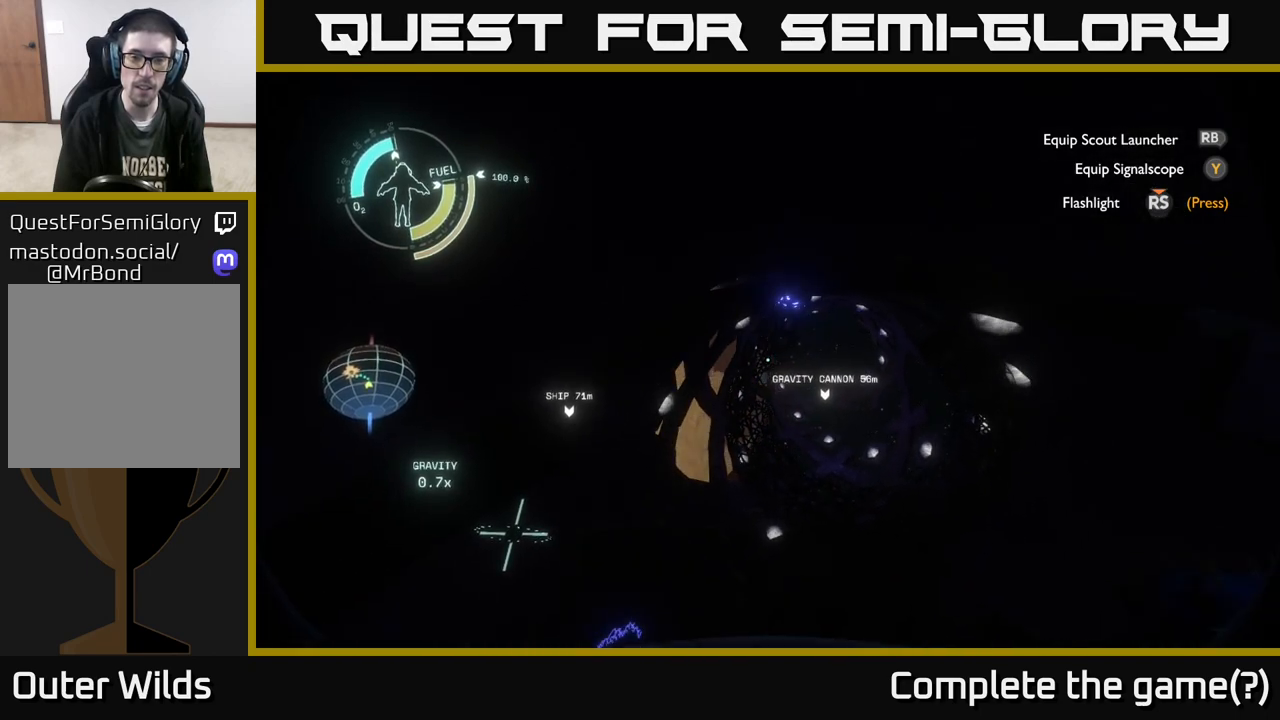
{"buttons": [], "left_stick": "center", "right_stick": "center", "events": [[183, "right_stick", "up-right"], [383, "right_stick", "center"]]}
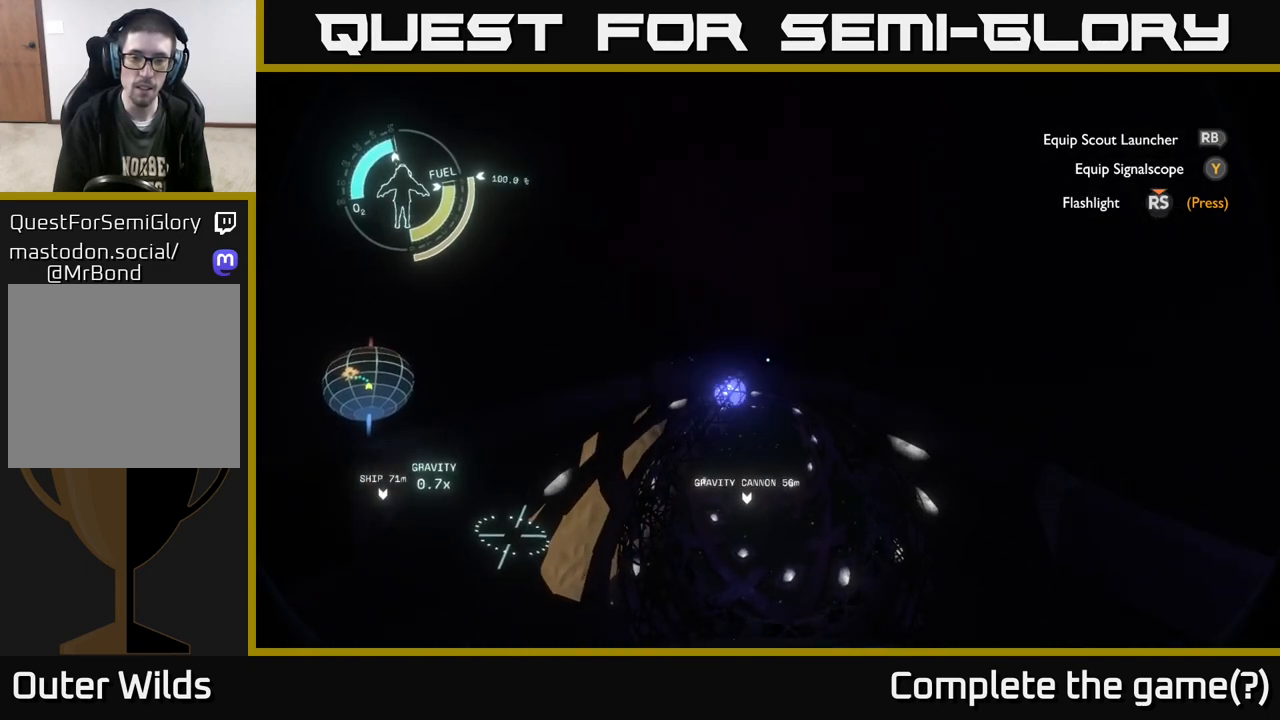
{"buttons": [], "left_stick": "center", "right_stick": "center", "events": []}
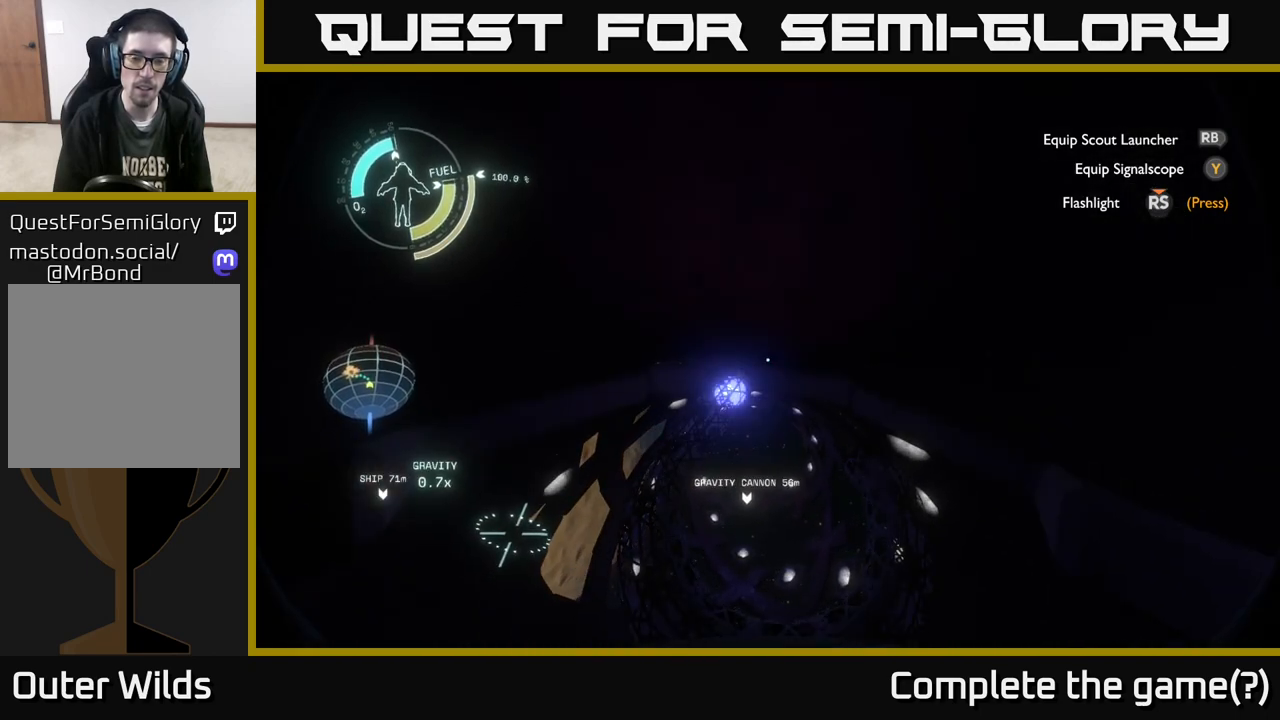
{"buttons": [], "left_stick": "center", "right_stick": "center", "events": []}
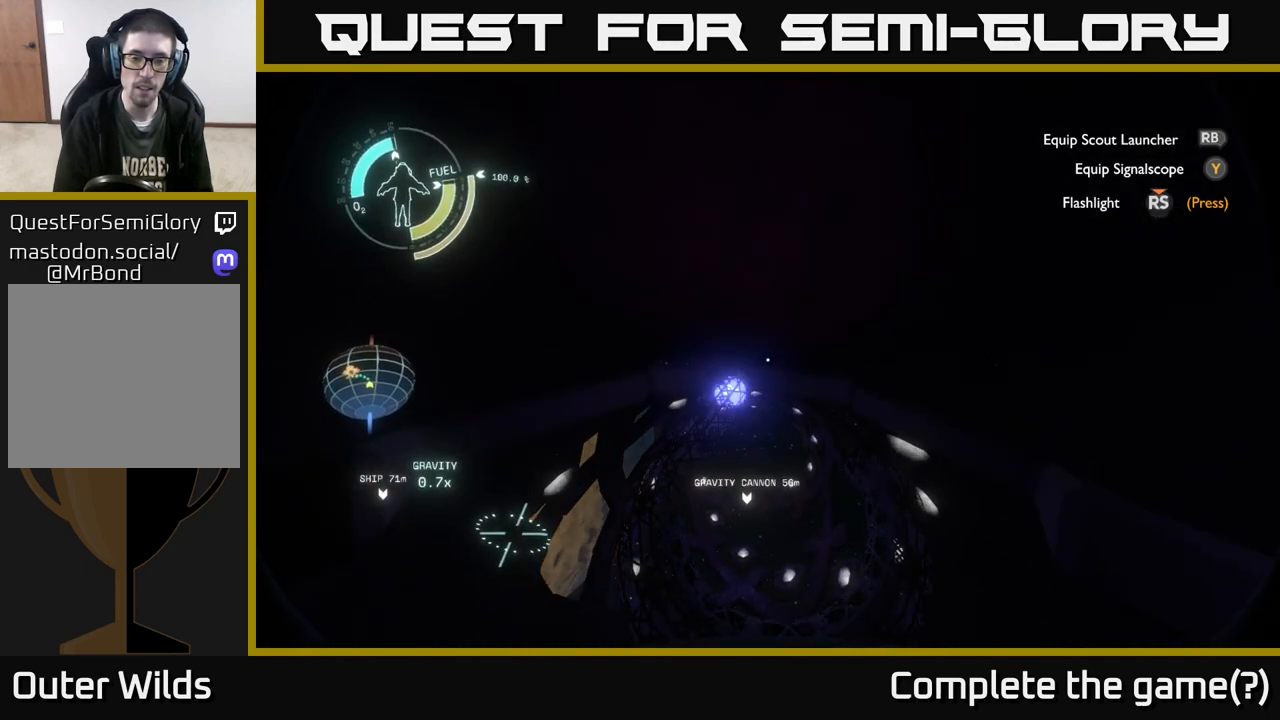
{"buttons": [], "left_stick": "center", "right_stick": "center", "events": [[17, "right_stick", "down"], [283, "right_stick", "center"]]}
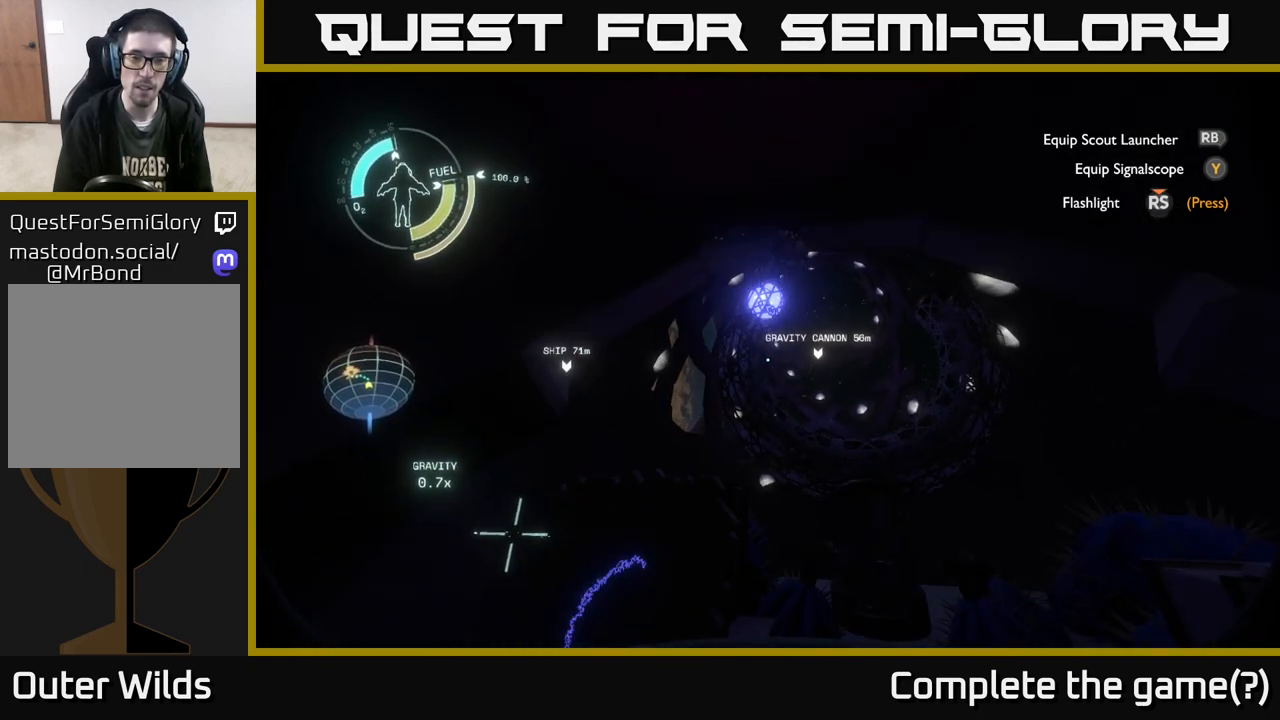
{"buttons": [], "left_stick": "center", "right_stick": "down", "events": [[383, "right_stick", "down"]]}
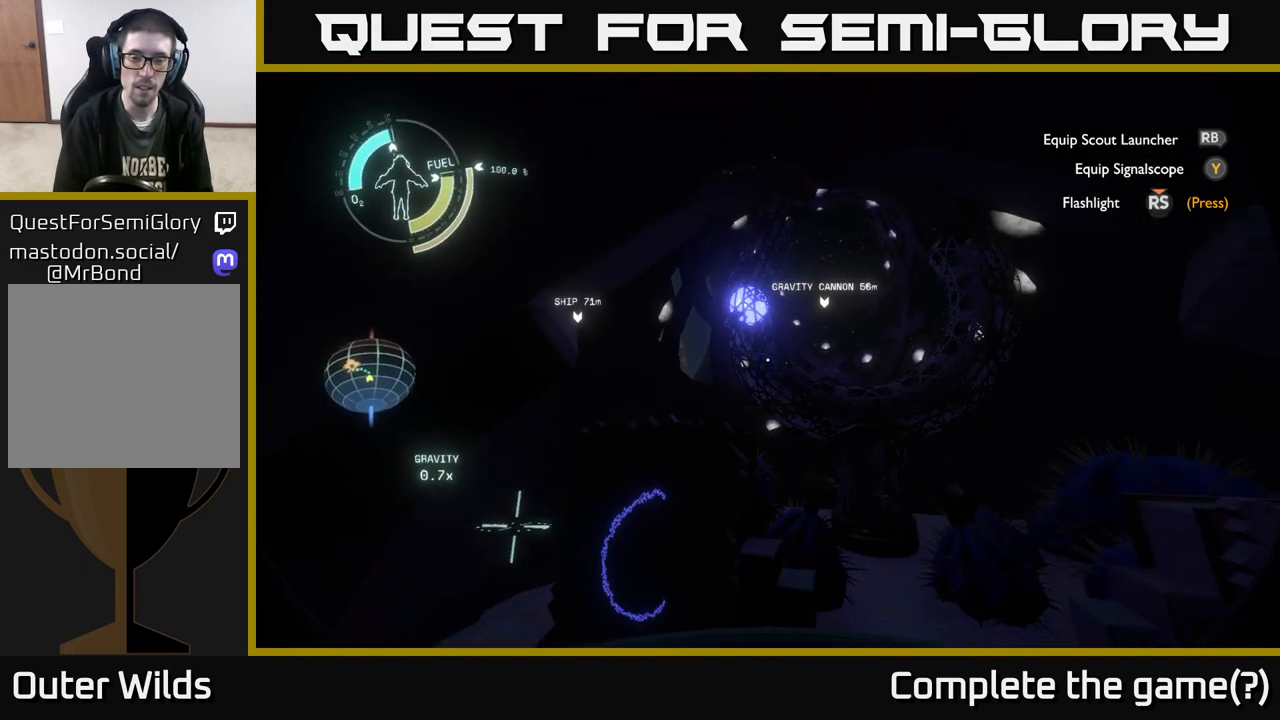
{"buttons": [], "left_stick": "right", "right_stick": "up-right", "events": [[200, "right_stick", "right"], [300, "right_stick", "up-right"], [350, "left_stick", "right"]]}
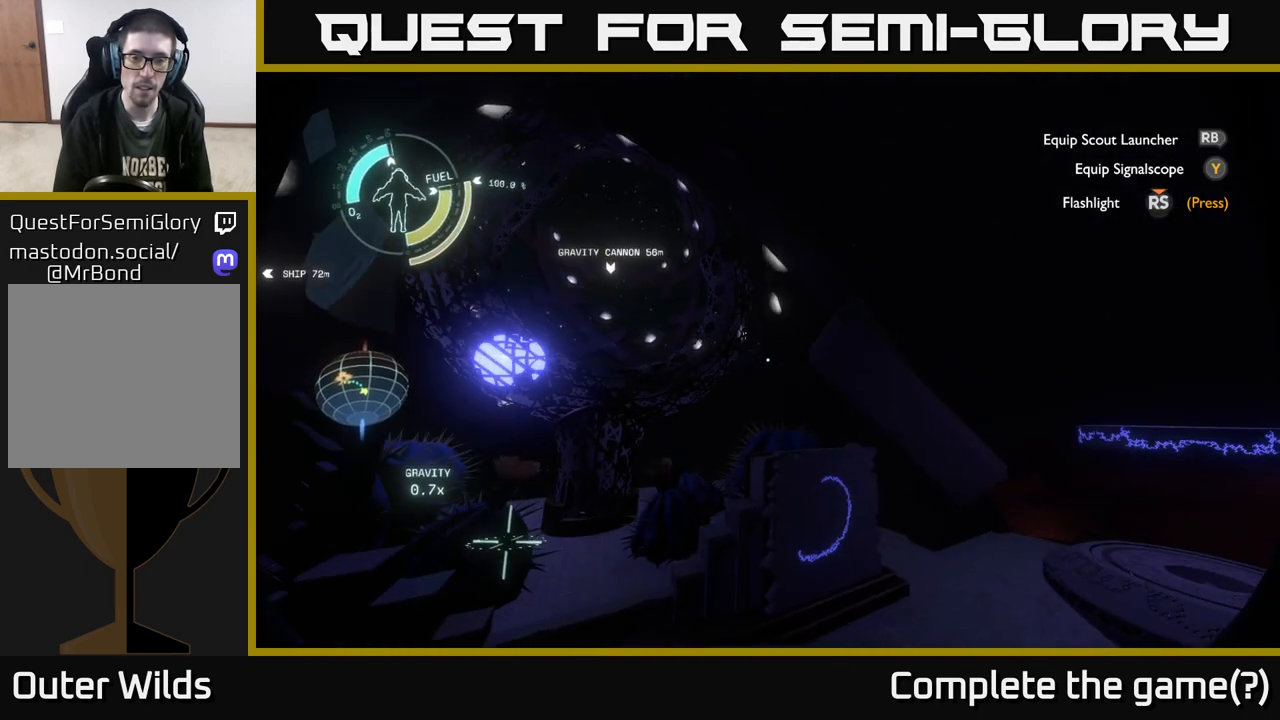
{"buttons": [], "left_stick": "center", "right_stick": "center", "events": [[50, "right_stick", "center"], [67, "left_stick", "up-right"], [233, "left_stick", "center"]]}
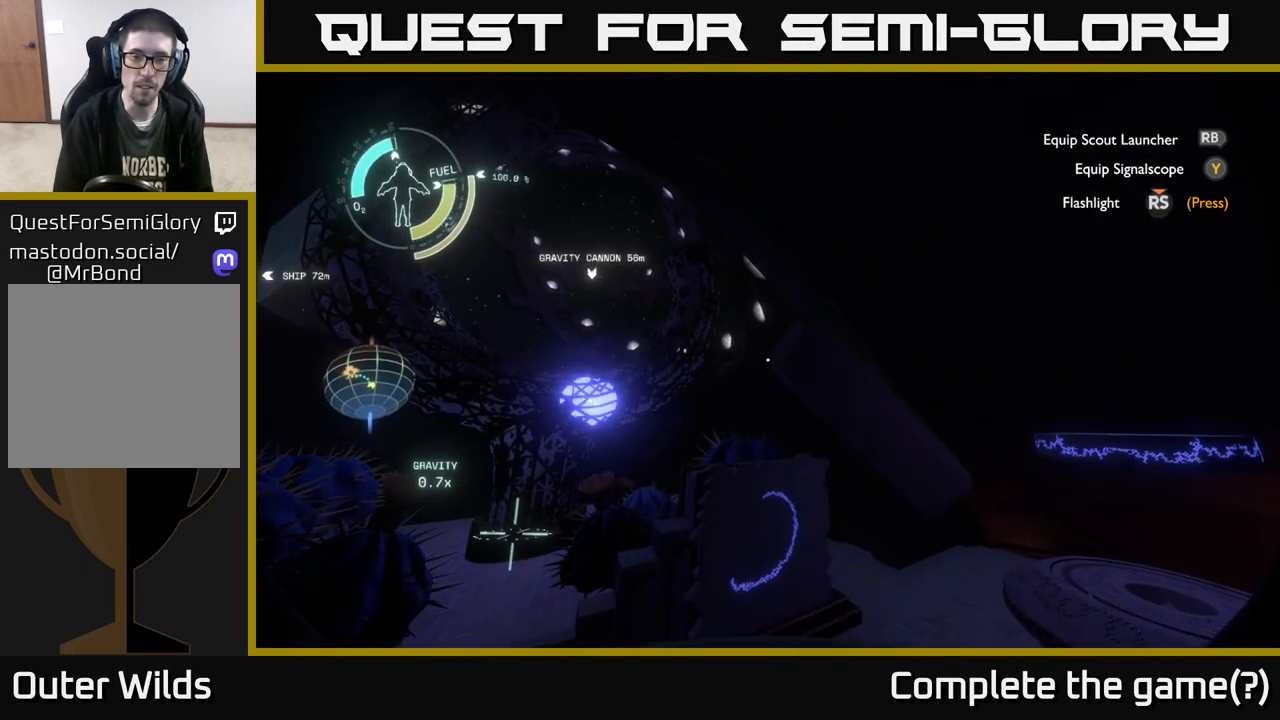
{"buttons": [], "left_stick": "center", "right_stick": "up", "events": [[83, "right_stick", "up"], [150, "left_stick", "up-right"], [417, "left_stick", "center"]]}
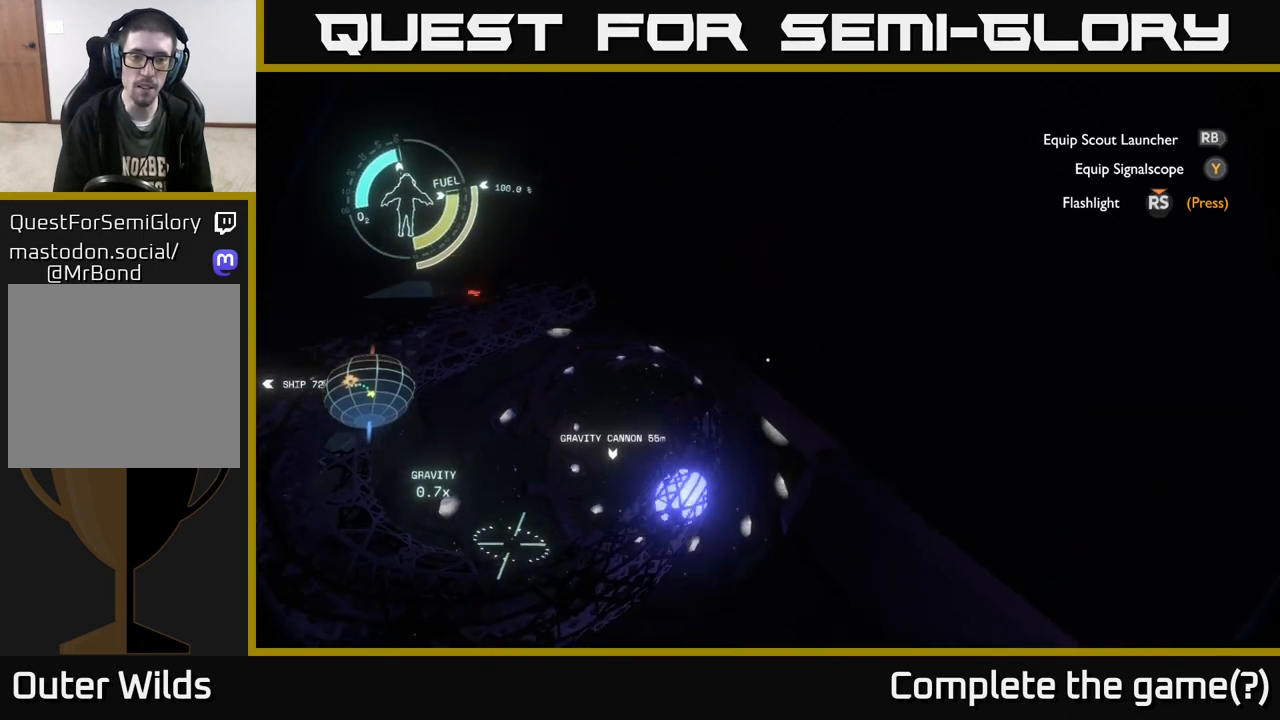
{"buttons": [], "left_stick": "center", "right_stick": "center", "events": [[400, "right_stick", "center"]]}
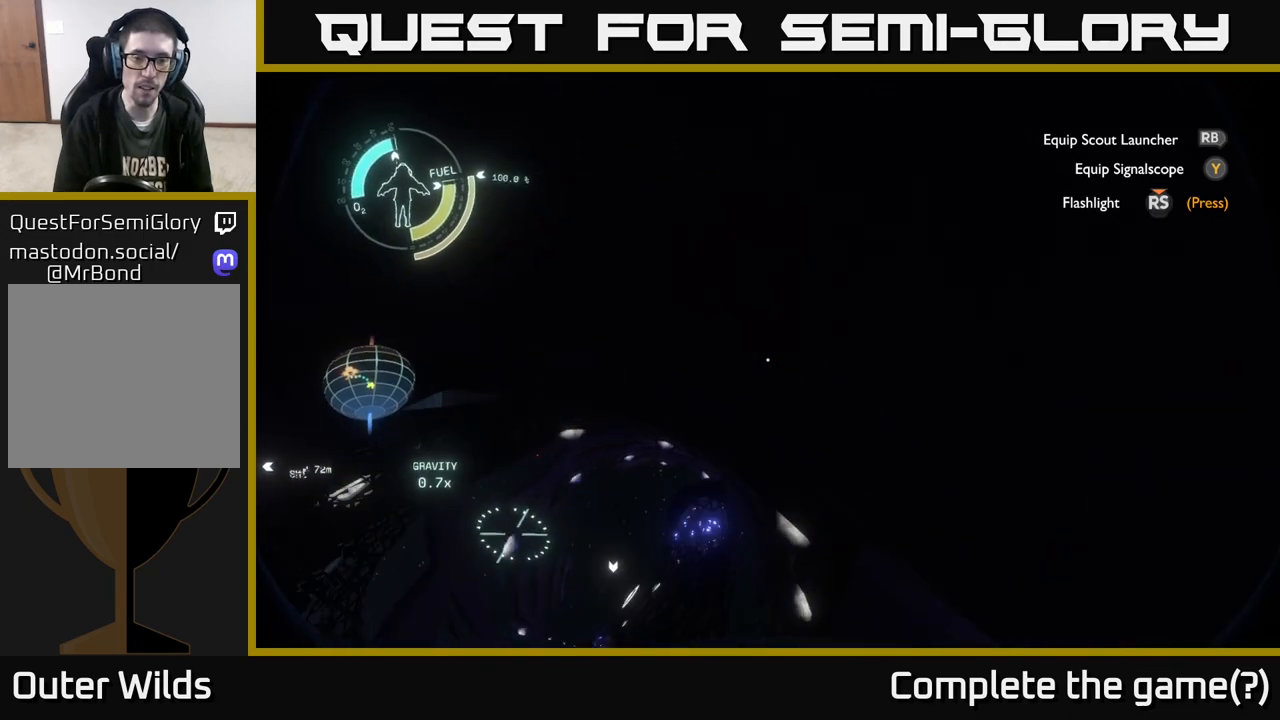
{"buttons": [], "left_stick": "center", "right_stick": "center", "events": [[83, "left_stick", "down"], [83, "right_stick", "down"], [367, "right_stick", "center"], [383, "left_stick", "center"]]}
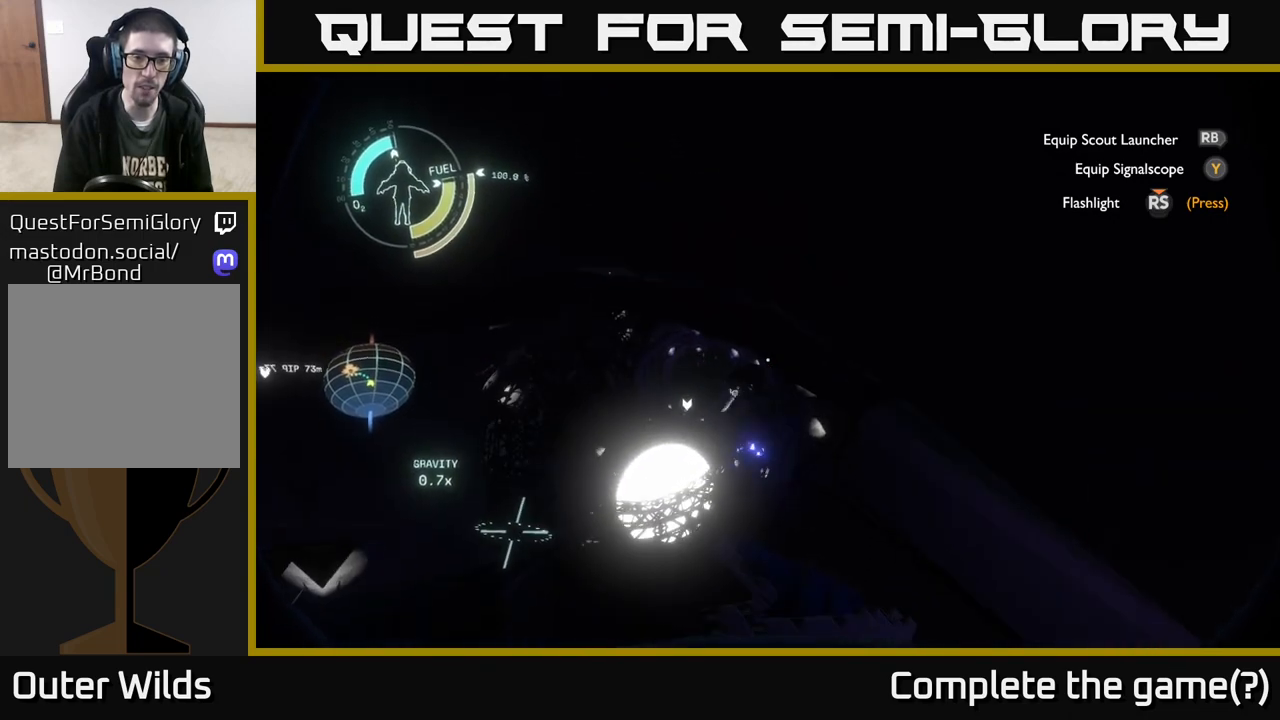
{"buttons": [], "left_stick": "center", "right_stick": "down-left", "events": [[417, "right_stick", "down-left"]]}
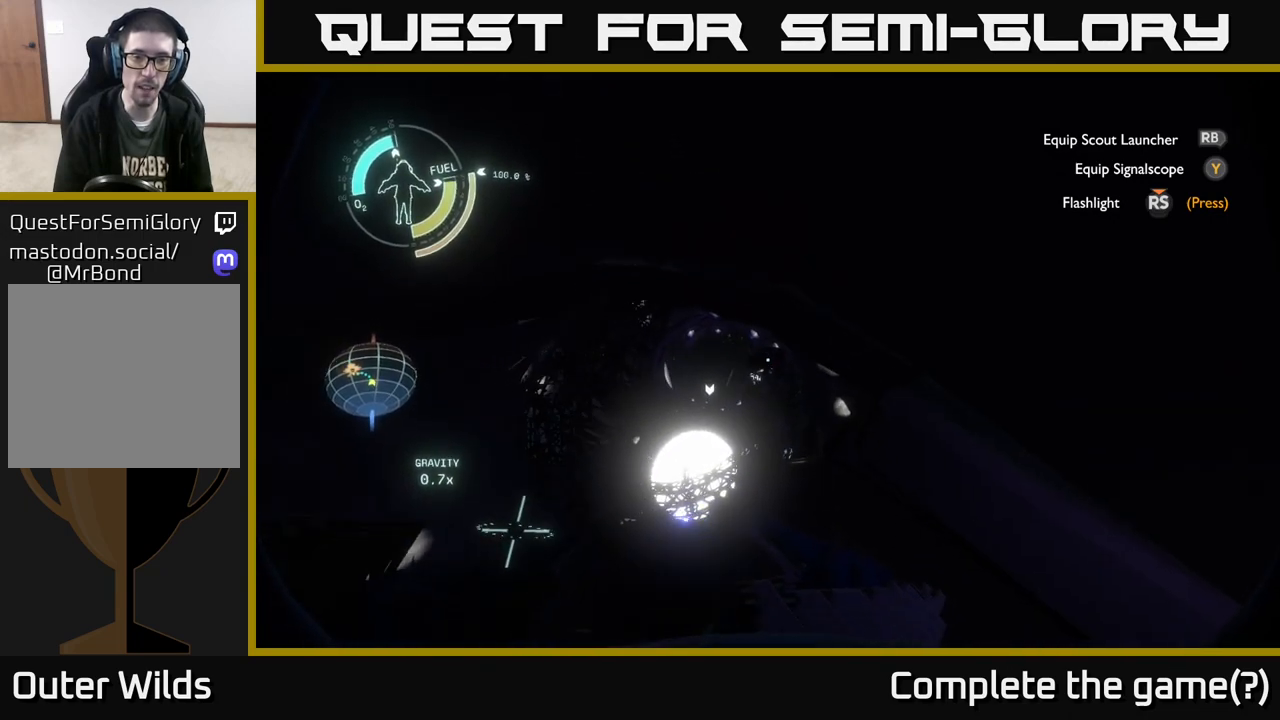
{"buttons": [], "left_stick": "center", "right_stick": "center", "events": [[33, "right_stick", "center"]]}